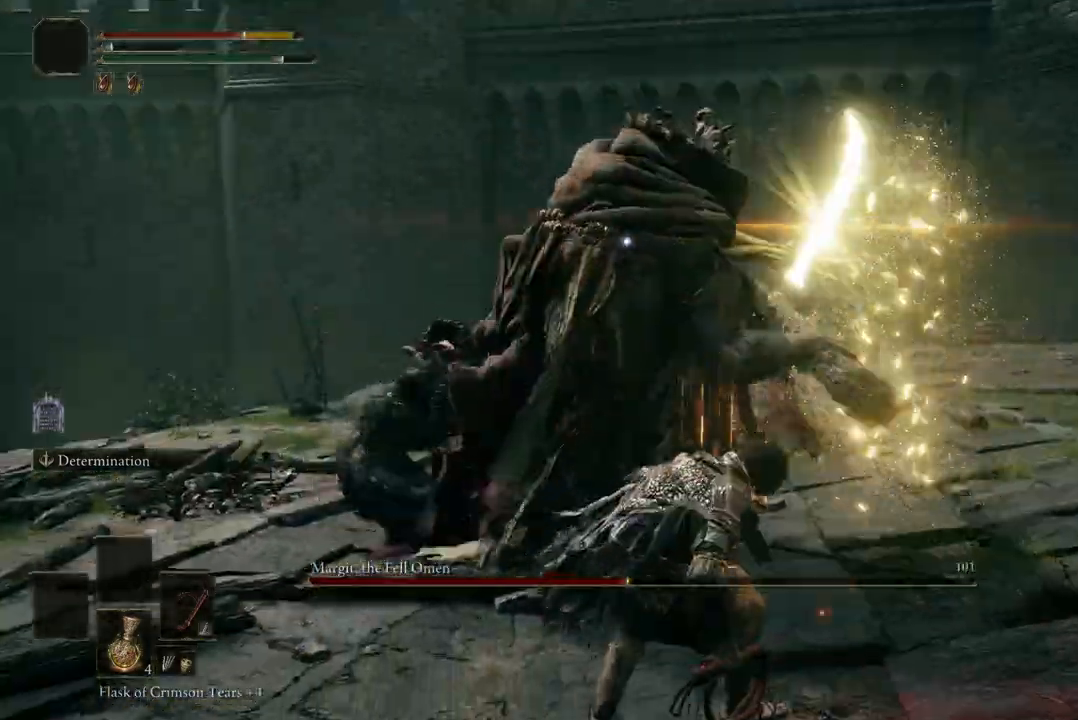
Gameplay with a controller (Xbox layout); each line is a JSON object with the inputs held at the frame after it (dt_ms = milliseconds from this image to that frame). "events" lists button and stick changes between this image and that frame as [ms after this image, input, new state], when the widget could be followed in between.
{"dt_ms": 500, "buttons": [], "left_stick": "down-left", "right_stick": "center", "events": [[100, "left_stick", "down"], [267, "B", "down"], [300, "left_stick", "down-left"], [433, "B", "up"]]}
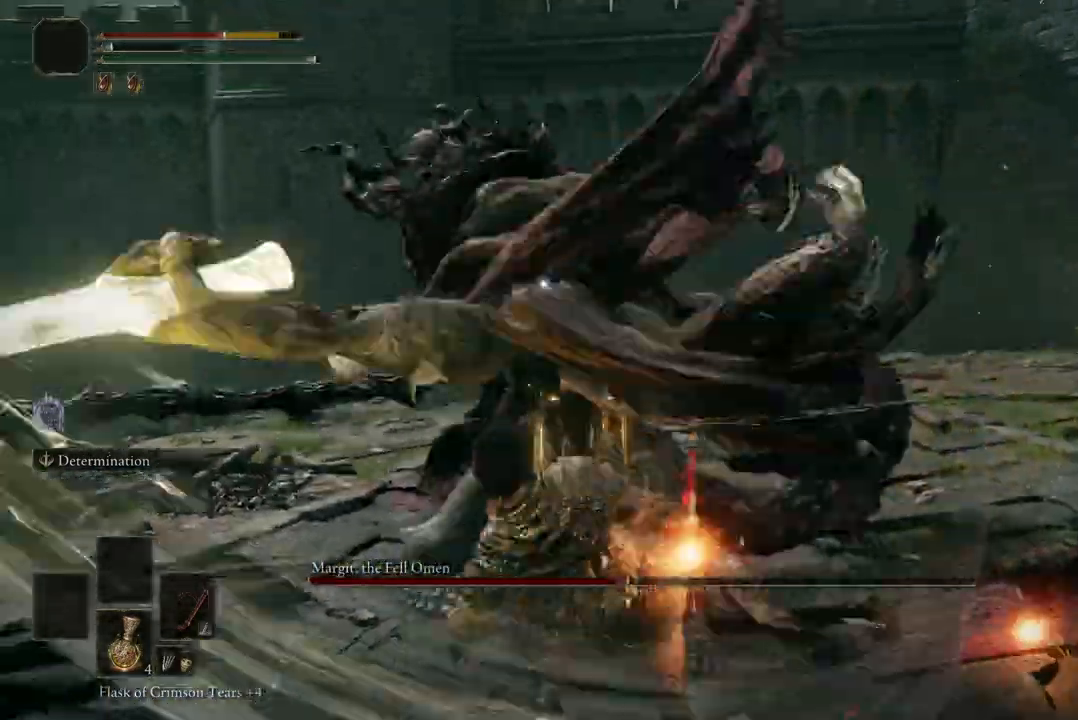
{"dt_ms": 500, "buttons": ["B"], "left_stick": "down-left", "right_stick": "center", "events": [[433, "B", "down"]]}
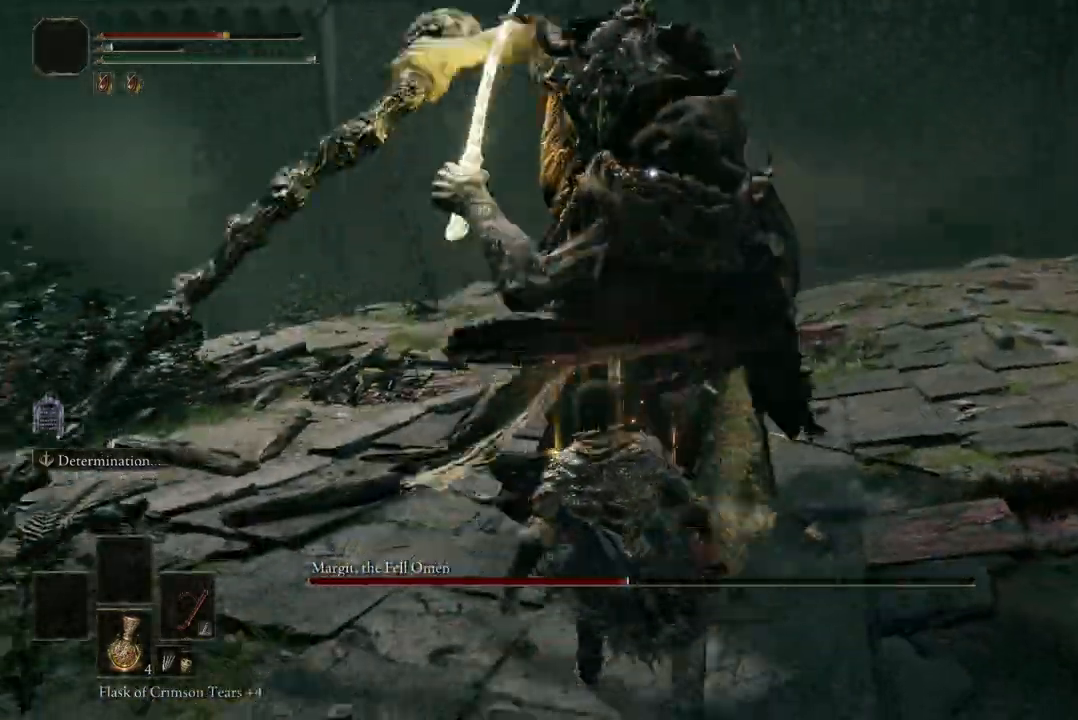
{"dt_ms": 500, "buttons": [], "left_stick": "down-left", "right_stick": "center", "events": [[67, "B", "up"]]}
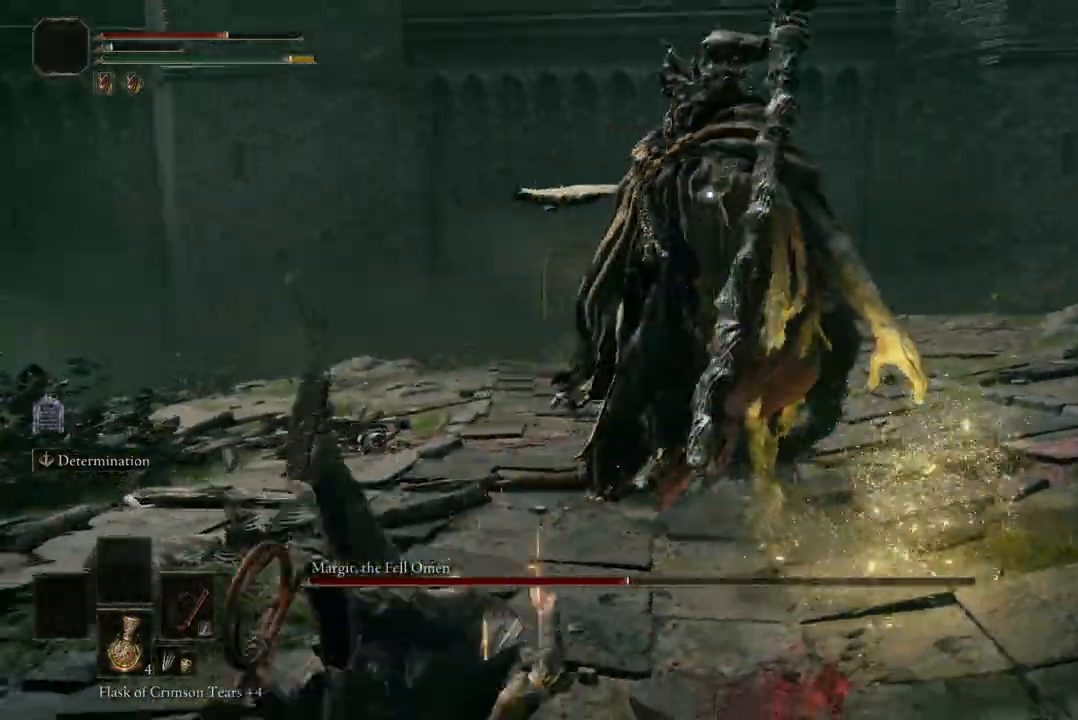
{"dt_ms": 500, "buttons": [], "left_stick": "left", "right_stick": "center", "events": [[333, "left_stick", "left"]]}
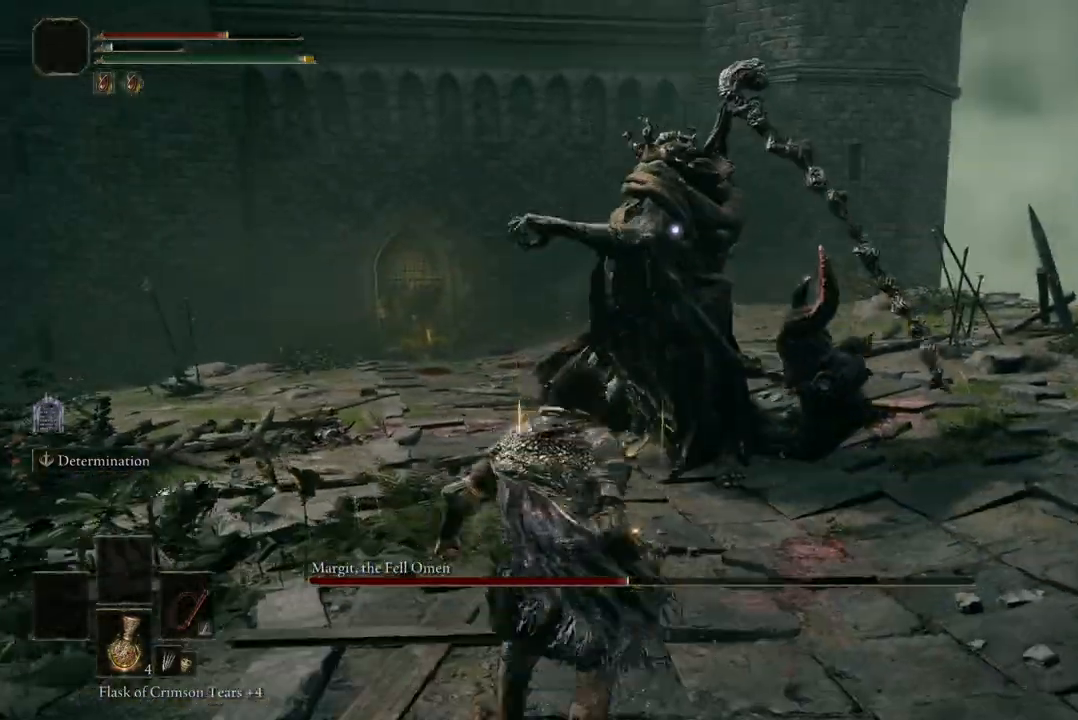
{"dt_ms": 500, "buttons": [], "left_stick": "up-left", "right_stick": "center", "events": [[33, "B", "down"], [133, "left_stick", "up-left"], [200, "B", "up"]]}
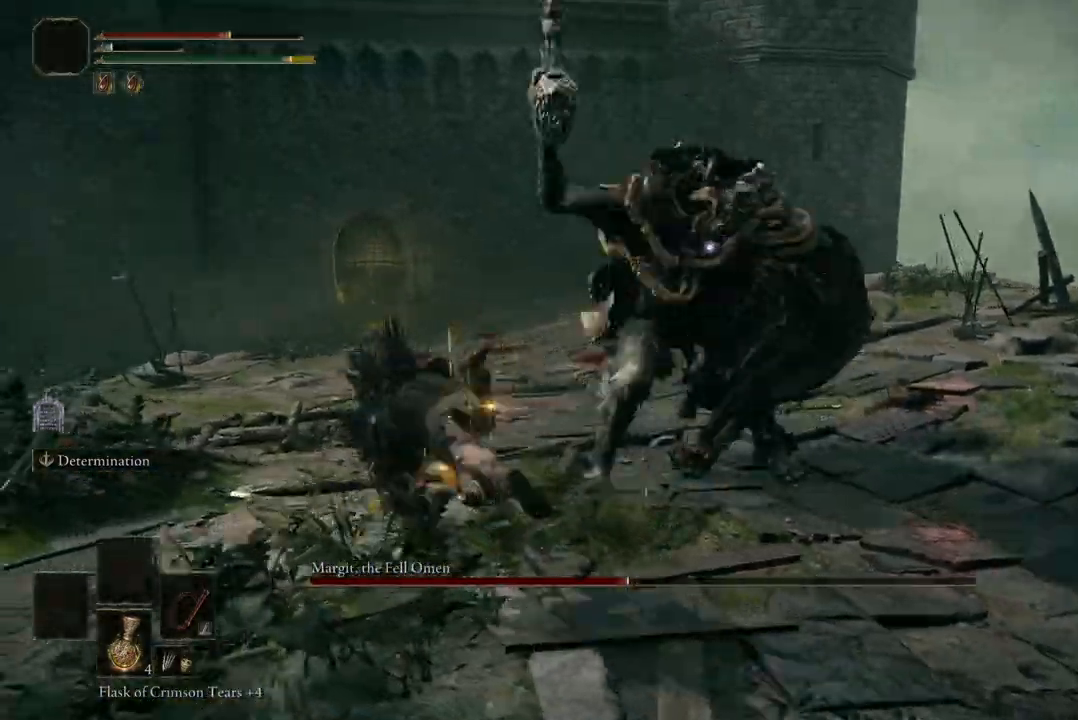
{"dt_ms": 500, "buttons": [], "left_stick": "up-left", "right_stick": "center", "events": []}
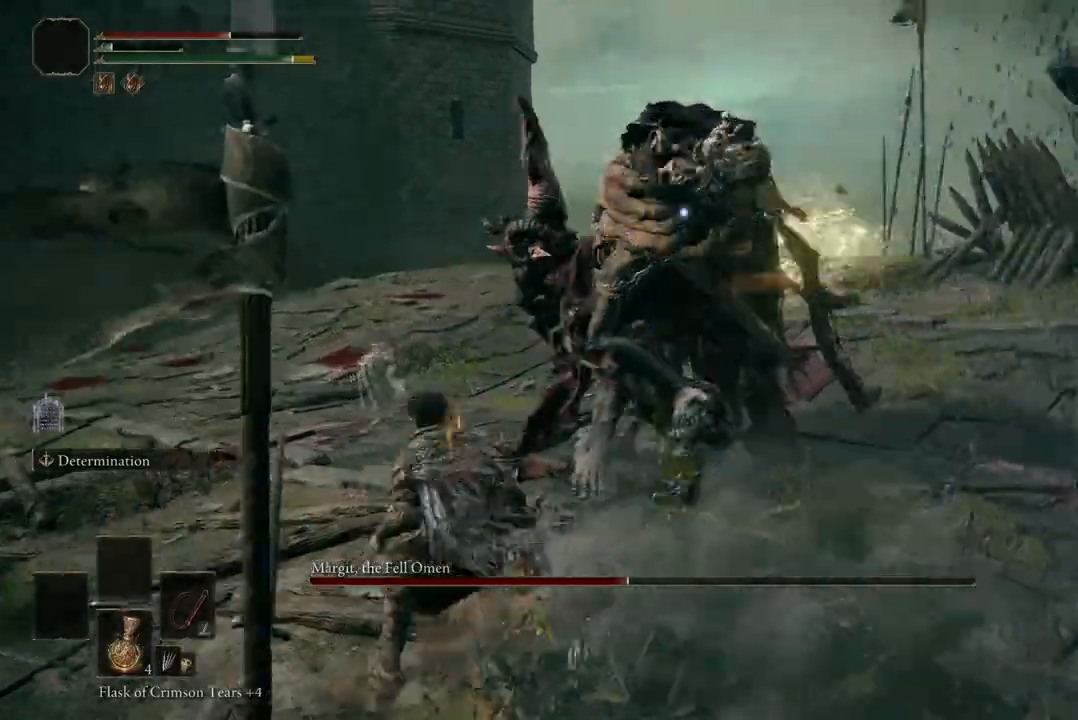
{"dt_ms": 500, "buttons": [], "left_stick": "up-left", "right_stick": "center", "events": [[167, "A", "down"], [267, "A", "up"]]}
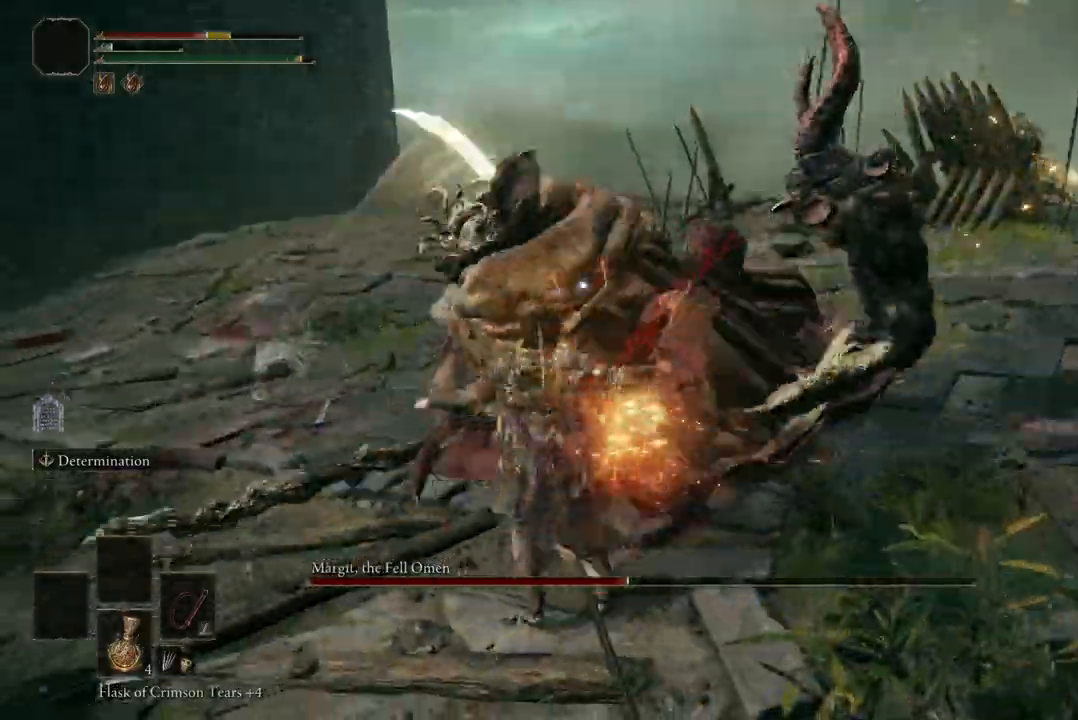
{"dt_ms": 500, "buttons": ["B"], "left_stick": "left", "right_stick": "center", "events": [[233, "B", "down"], [267, "left_stick", "left"], [367, "B", "up"], [500, "B", "down"]]}
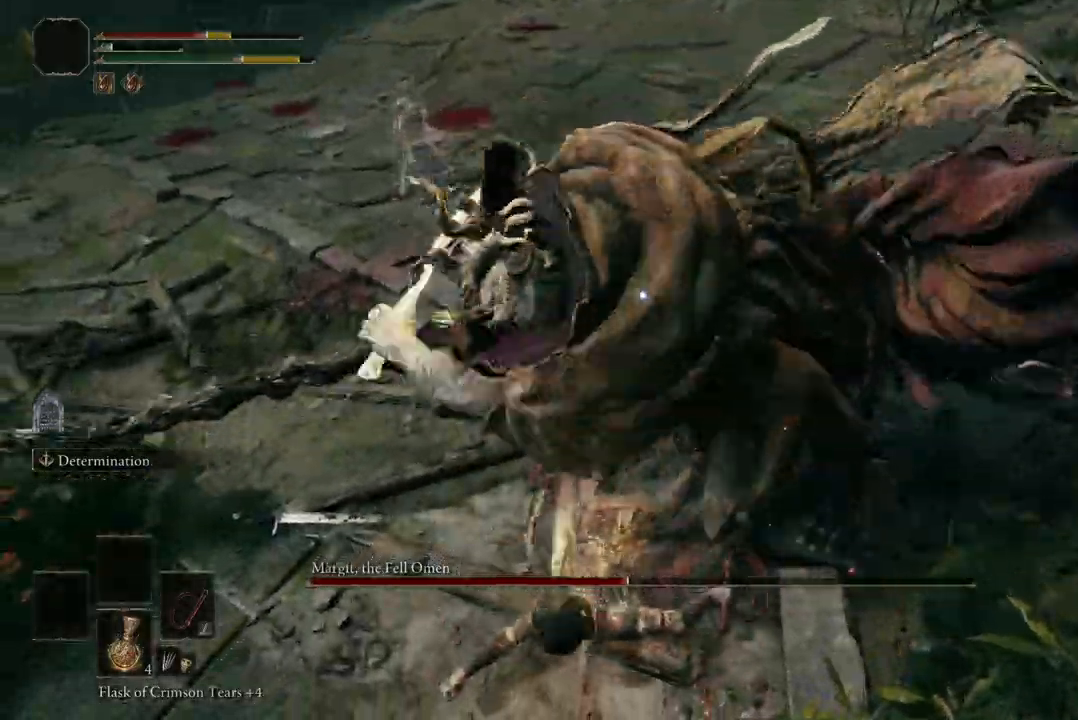
{"dt_ms": 500, "buttons": [], "left_stick": "left", "right_stick": "center", "events": [[133, "B", "up"]]}
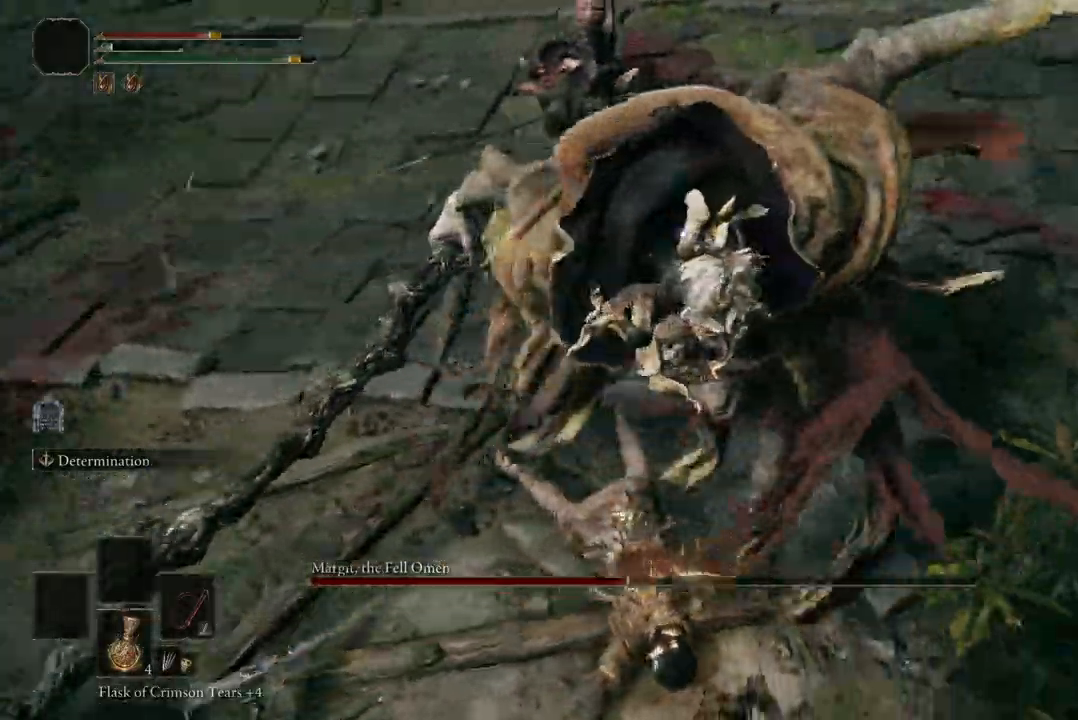
{"dt_ms": 500, "buttons": ["B"], "left_stick": "left", "right_stick": "center", "events": [[33, "B", "down"], [133, "B", "up"], [367, "B", "down"]]}
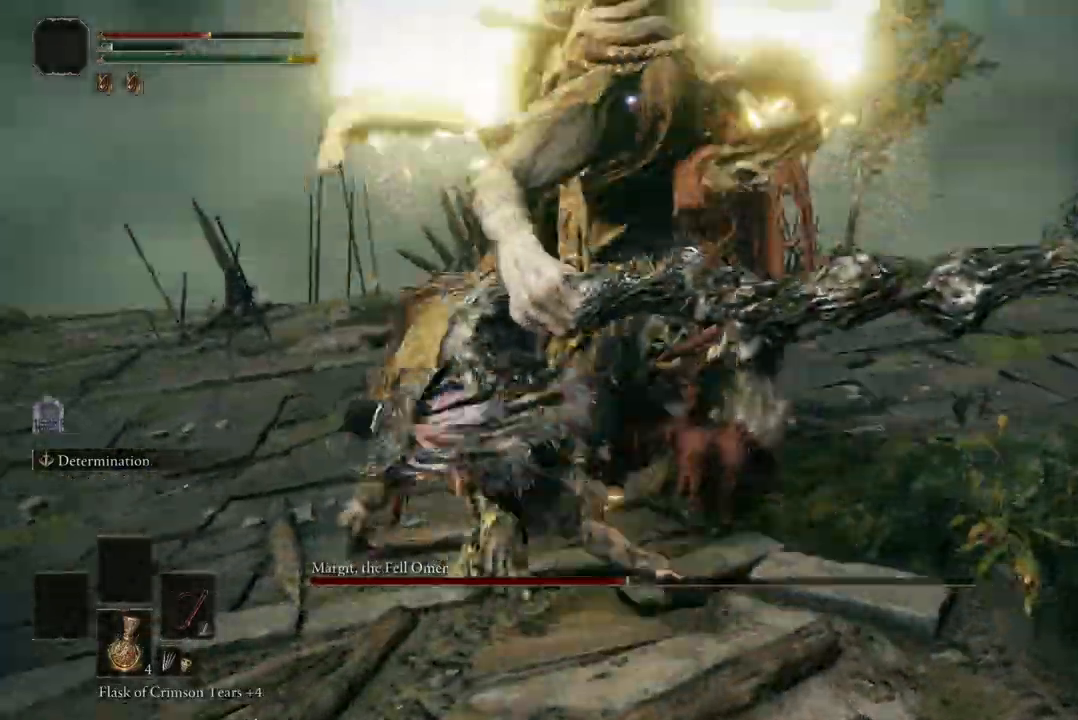
{"dt_ms": 1000, "buttons": [], "left_stick": "down-left", "right_stick": "center"}
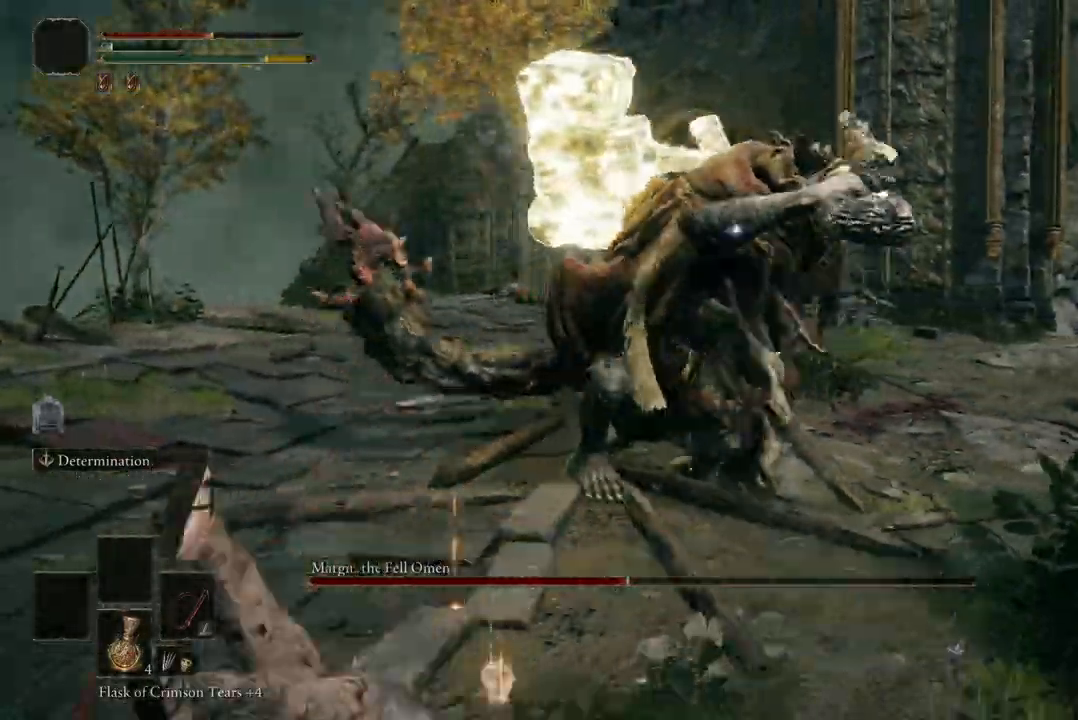
{"dt_ms": 500, "buttons": [], "left_stick": "down-left", "right_stick": "center", "events": [[67, "B", "down"], [200, "B", "up"]]}
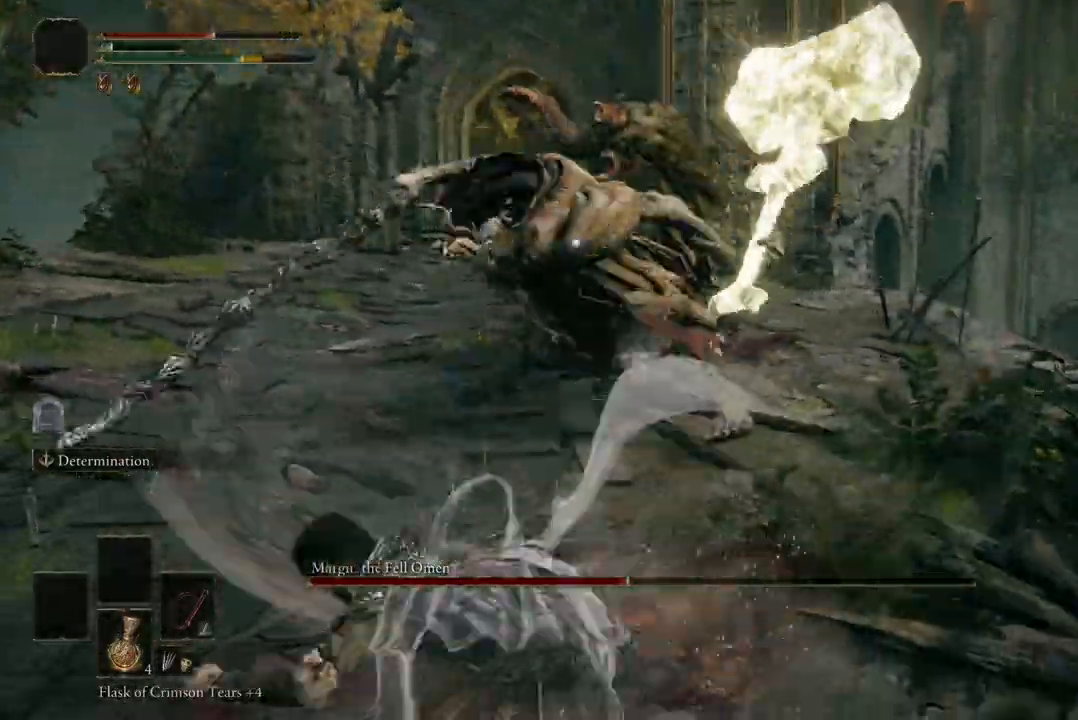
{"dt_ms": 500, "buttons": [], "left_stick": "up", "right_stick": "center", "events": [[467, "left_stick", "up"]]}
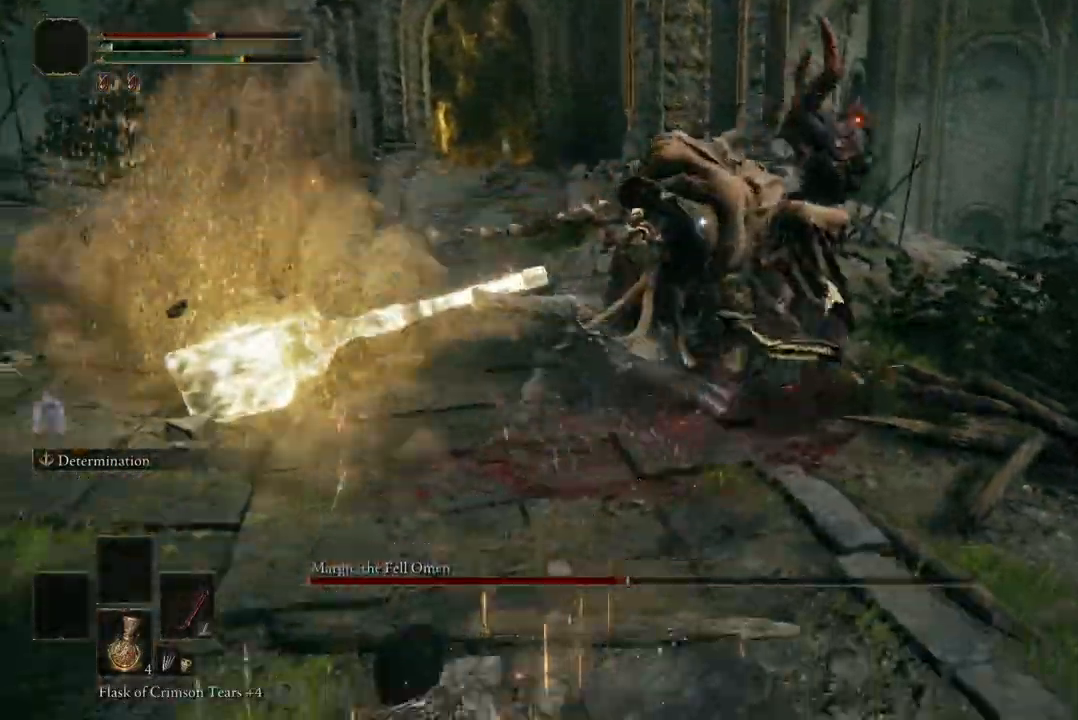
{"dt_ms": 1000, "buttons": [], "left_stick": "center", "right_stick": "center"}
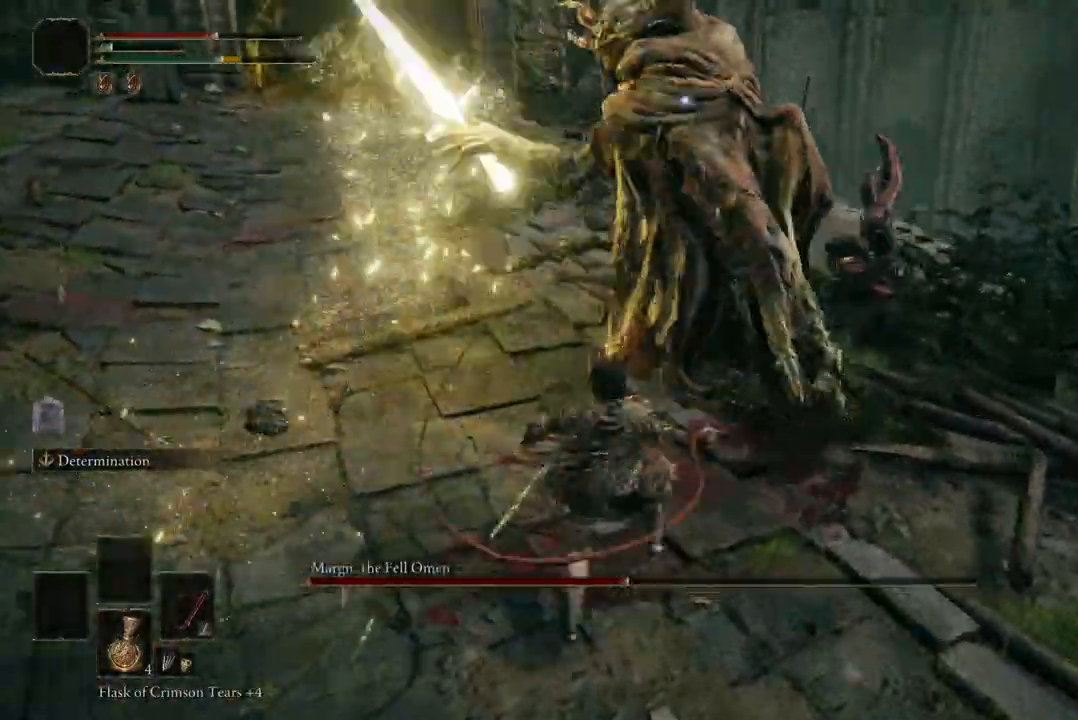
{"dt_ms": 500, "buttons": ["B"], "left_stick": "down", "right_stick": "center", "events": [[267, "left_stick", "down"], [433, "B", "down"]]}
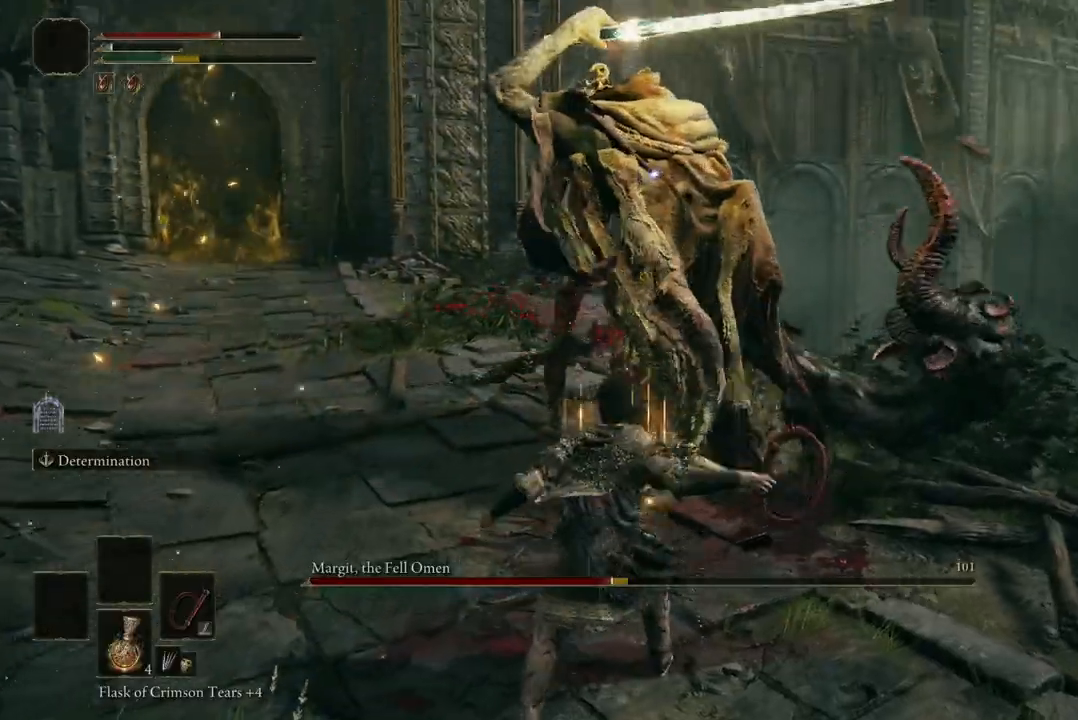
{"dt_ms": 500, "buttons": [], "left_stick": "down", "right_stick": "center", "events": [[67, "B", "up"], [167, "B", "down"], [267, "B", "up"], [333, "B", "down"], [433, "B", "up"]]}
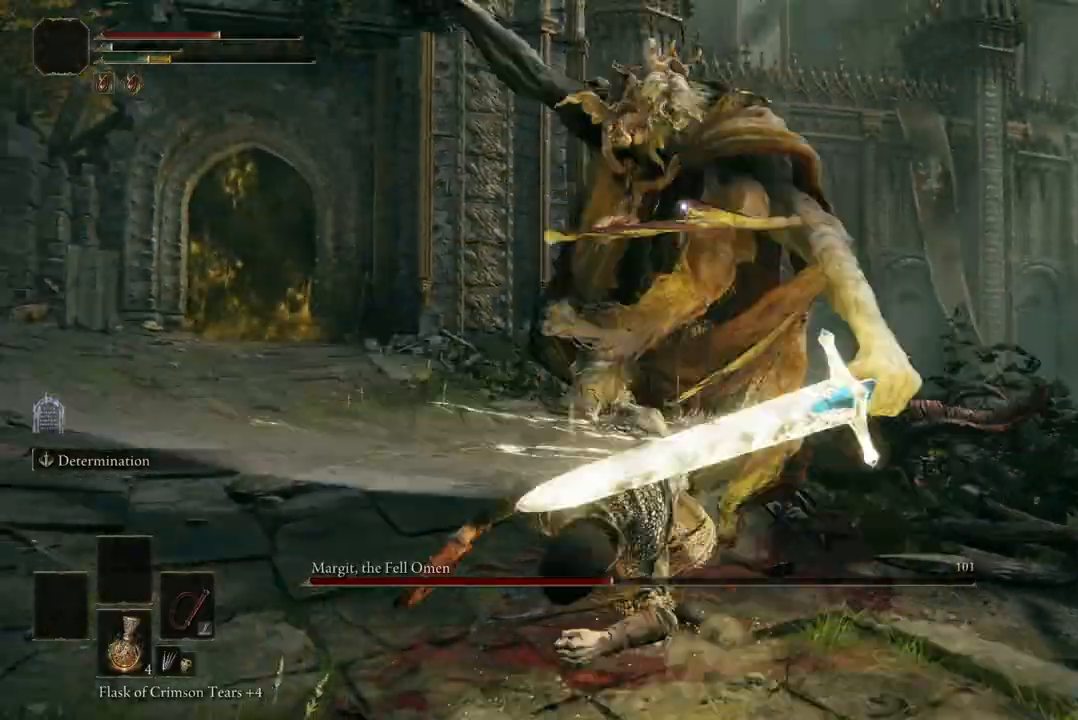
{"dt_ms": 500, "buttons": [], "left_stick": "down", "right_stick": "center", "events": [[33, "B", "down"], [100, "B", "up"], [200, "B", "down"], [333, "B", "up"], [400, "B", "down"], [500, "B", "up"]]}
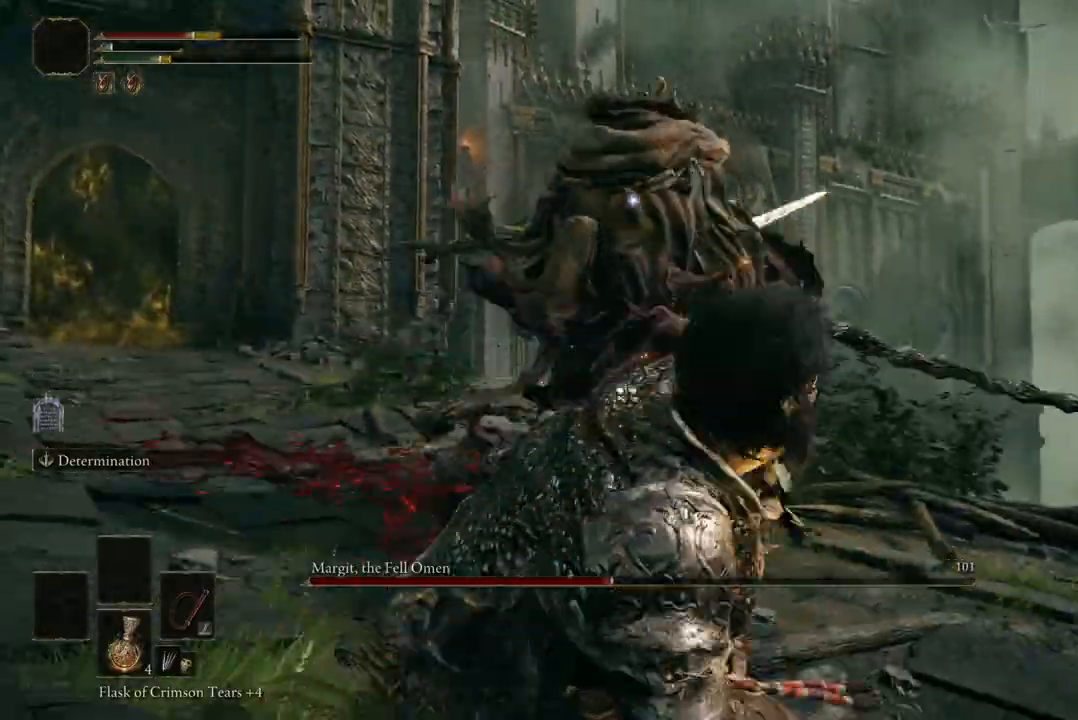
{"dt_ms": 500, "buttons": ["B"], "left_stick": "down", "right_stick": "center", "events": [[100, "B", "down"], [200, "B", "up"], [267, "B", "down"], [367, "B", "up"], [467, "B", "down"]]}
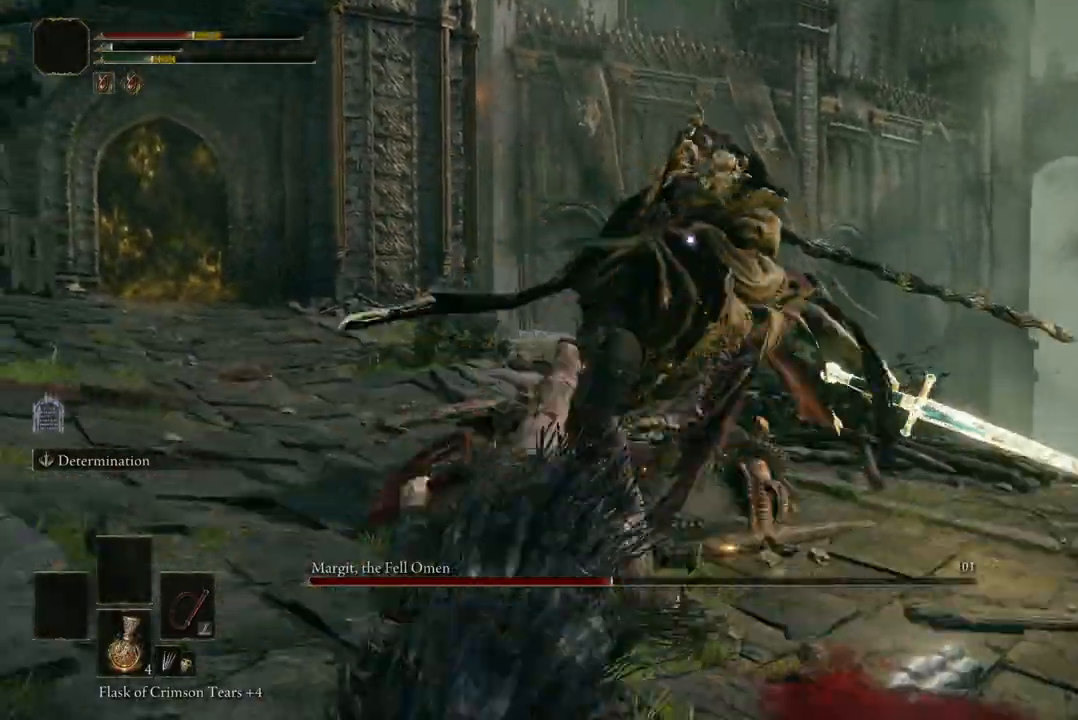
{"dt_ms": 500, "buttons": [], "left_stick": "down", "right_stick": "center", "events": [[67, "B", "up"], [300, "B", "down"], [433, "B", "up"]]}
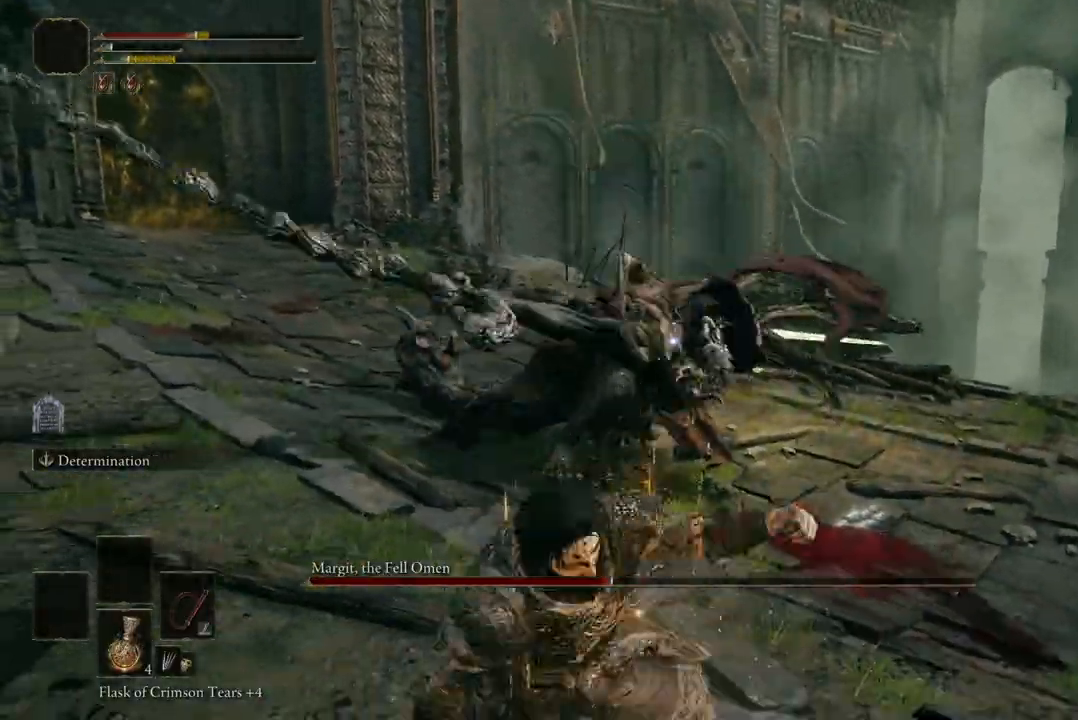
{"dt_ms": 500, "buttons": [], "left_stick": "right", "right_stick": "center", "events": [[33, "B", "down"], [133, "B", "up"], [367, "left_stick", "down-right"], [500, "left_stick", "right"]]}
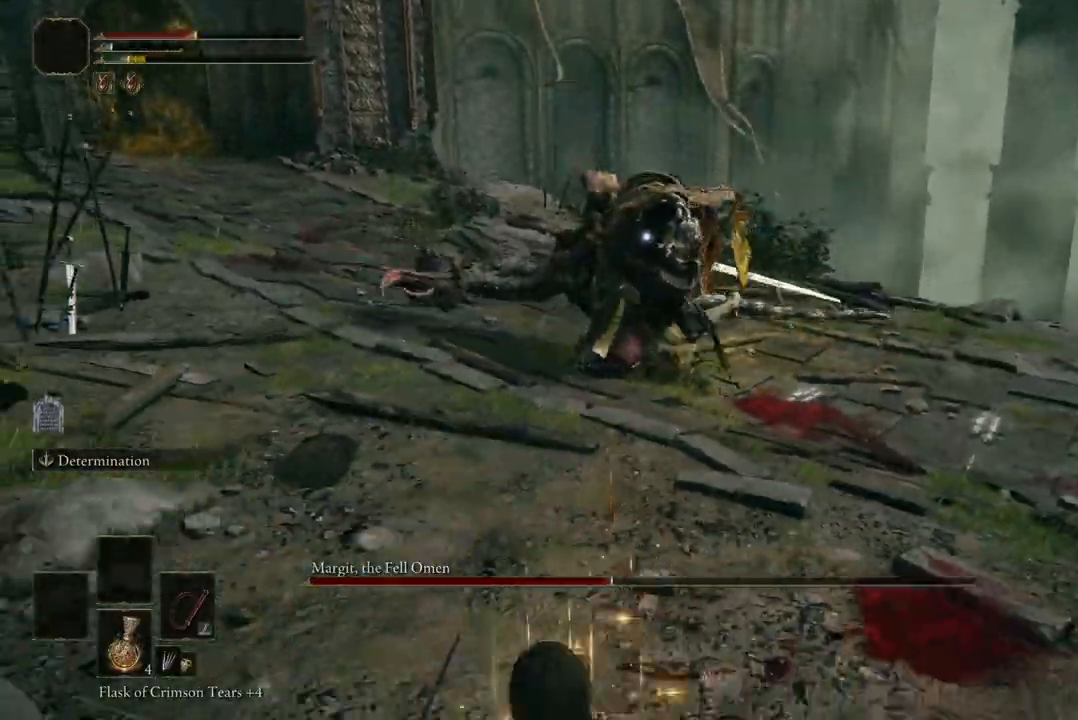
{"dt_ms": 500, "buttons": ["Y"], "left_stick": "down-right", "right_stick": "center", "events": [[400, "Y", "down"], [467, "left_stick", "down-right"]]}
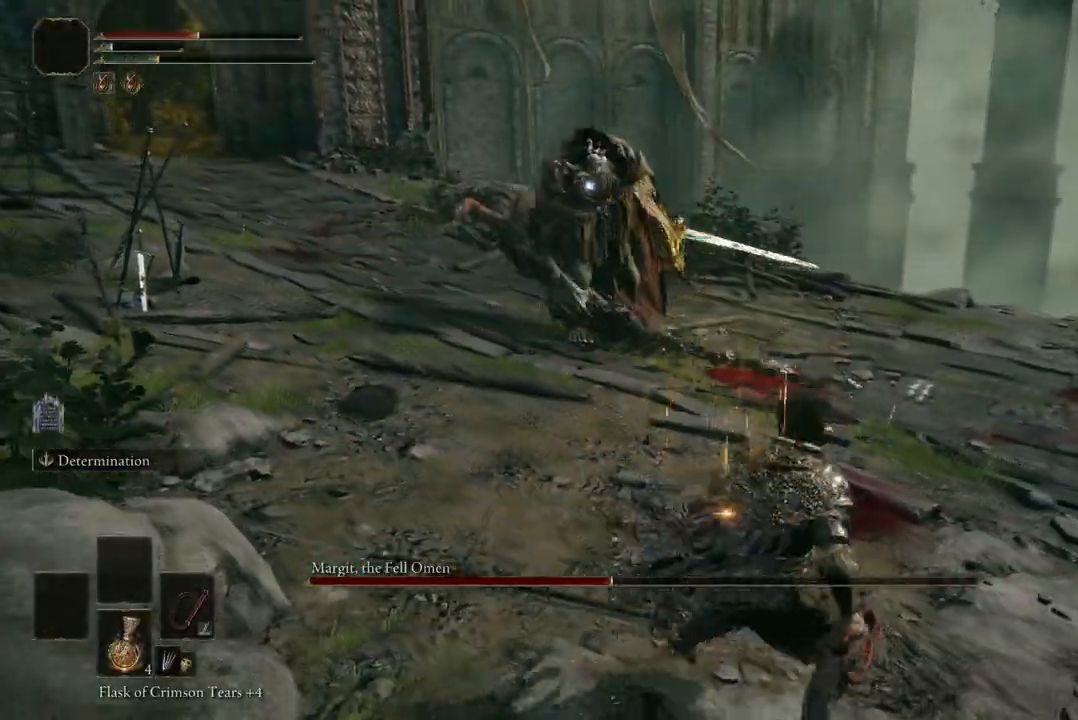
{"dt_ms": 500, "buttons": [], "left_stick": "down-right", "right_stick": "center", "events": [[33, "Y", "up"]]}
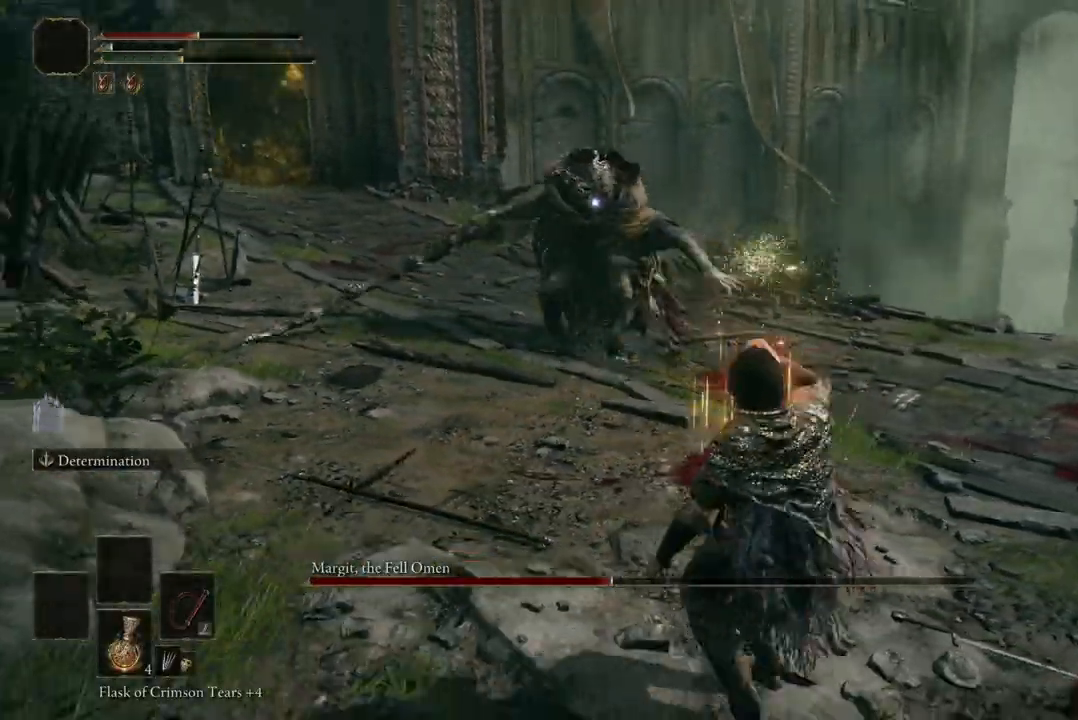
{"dt_ms": 500, "buttons": [], "left_stick": "right", "right_stick": "center", "events": [[400, "left_stick", "right"]]}
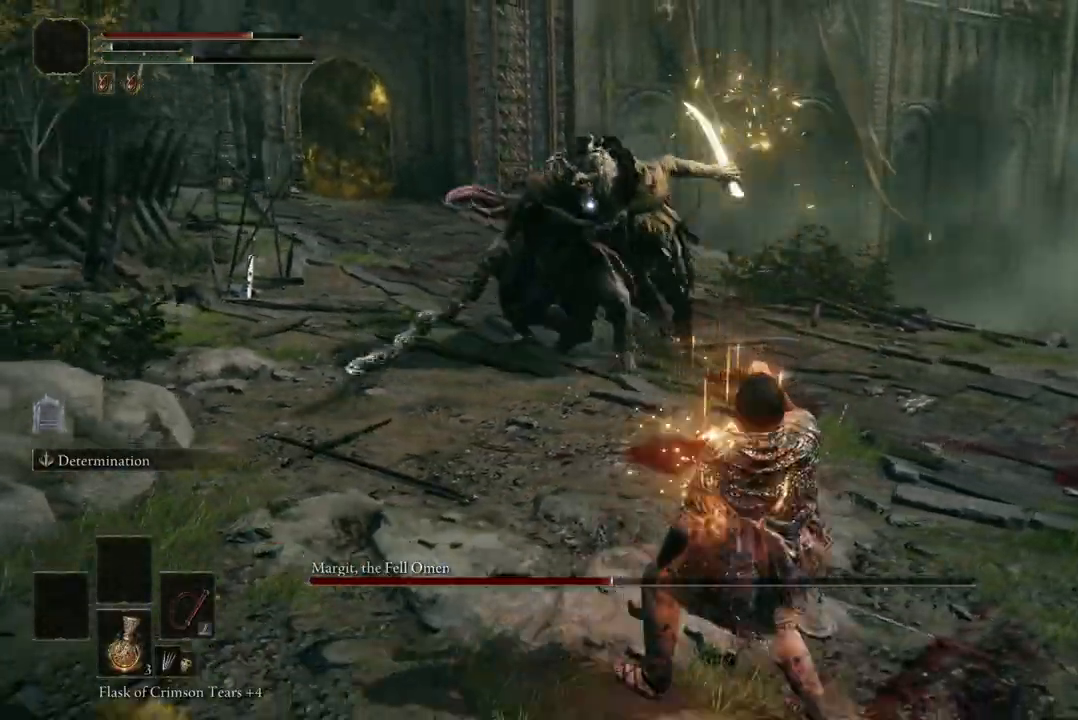
{"dt_ms": 500, "buttons": ["B"], "left_stick": "right", "right_stick": "center", "events": [[133, "B", "down"], [233, "B", "up"], [467, "B", "down"]]}
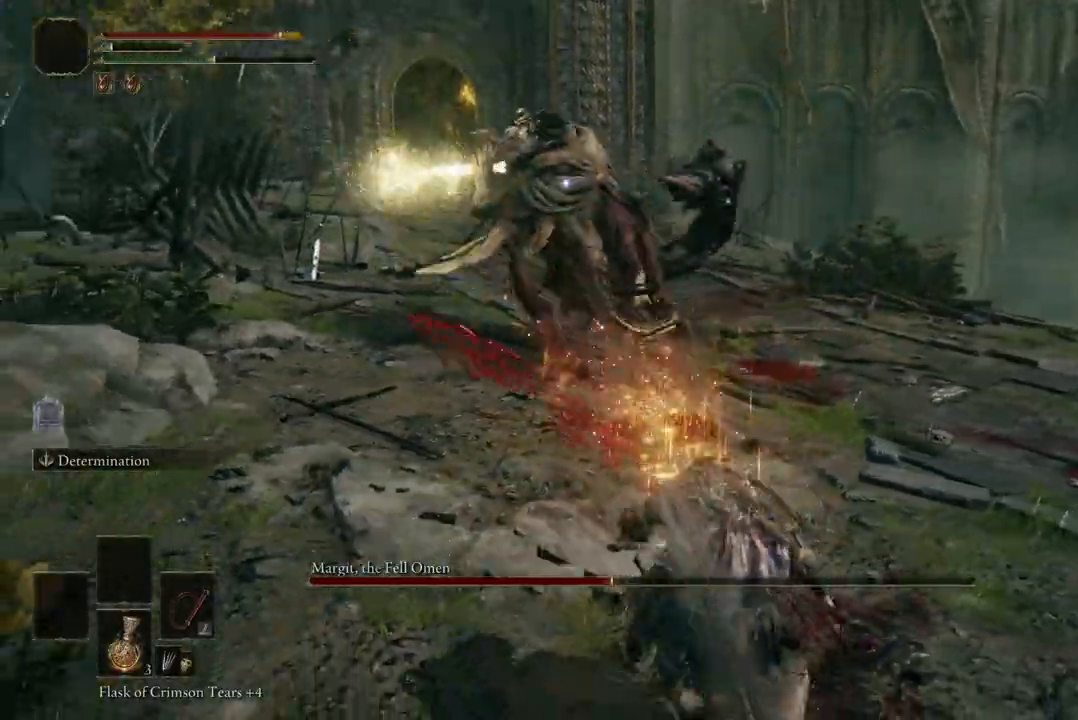
{"dt_ms": 500, "buttons": [], "left_stick": "right", "right_stick": "center", "events": [[100, "B", "up"], [200, "B", "down"], [300, "B", "up"], [400, "B", "down"], [500, "B", "up"]]}
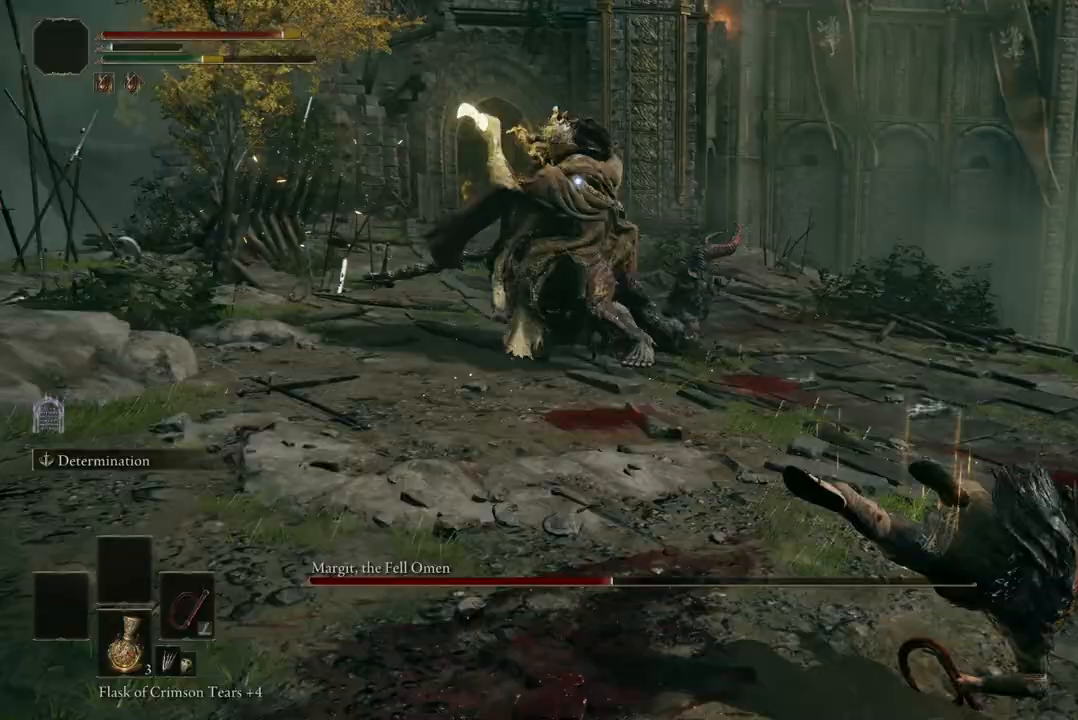
{"dt_ms": 500, "buttons": [], "left_stick": "right", "right_stick": "center", "events": [[100, "B", "down"], [200, "B", "up"]]}
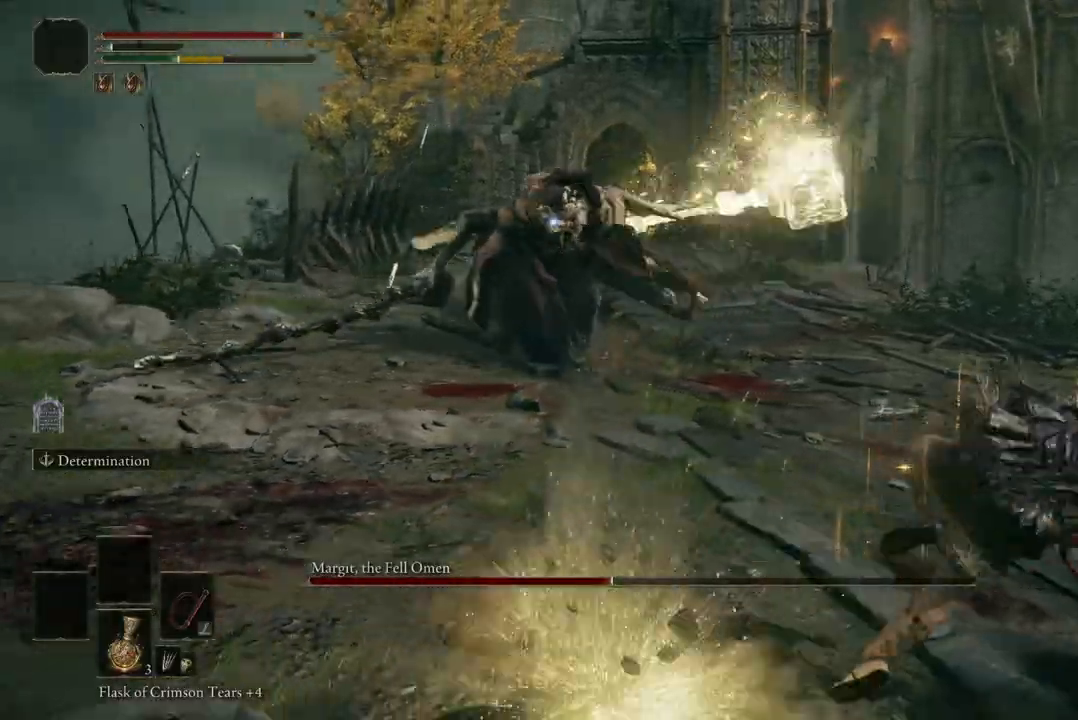
{"dt_ms": 500, "buttons": [], "left_stick": "right", "right_stick": "center", "events": [[233, "left_stick", "down-right"], [467, "left_stick", "right"]]}
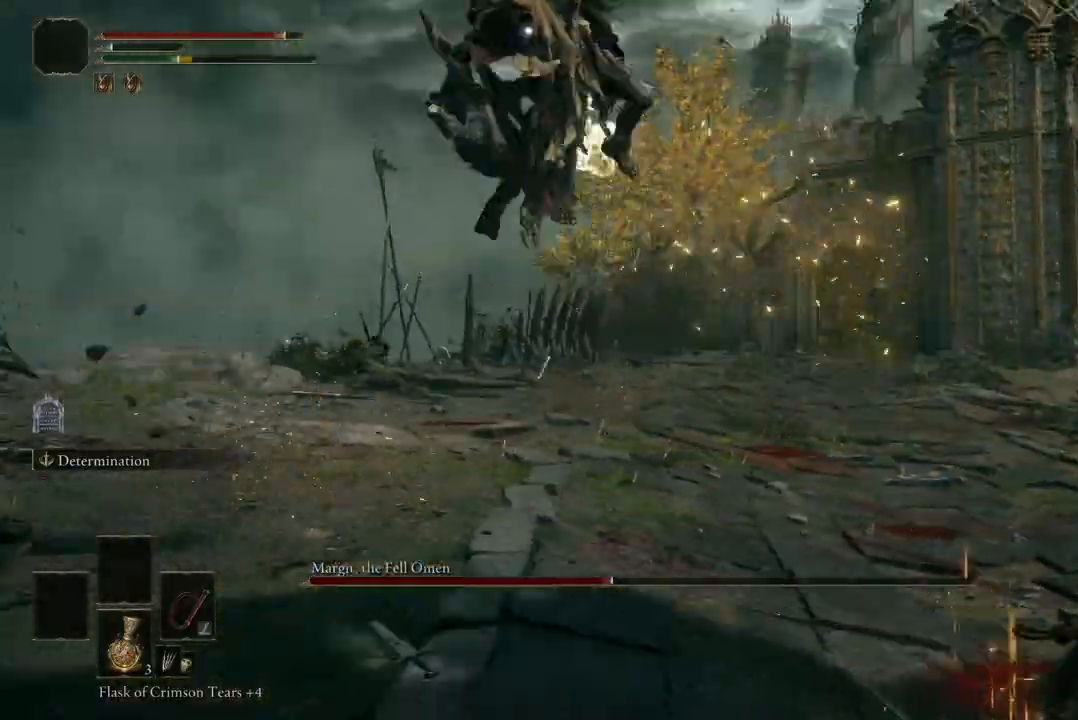
{"dt_ms": 500, "buttons": [], "left_stick": "down", "right_stick": "center", "events": [[67, "left_stick", "down-right"], [300, "left_stick", "down"]]}
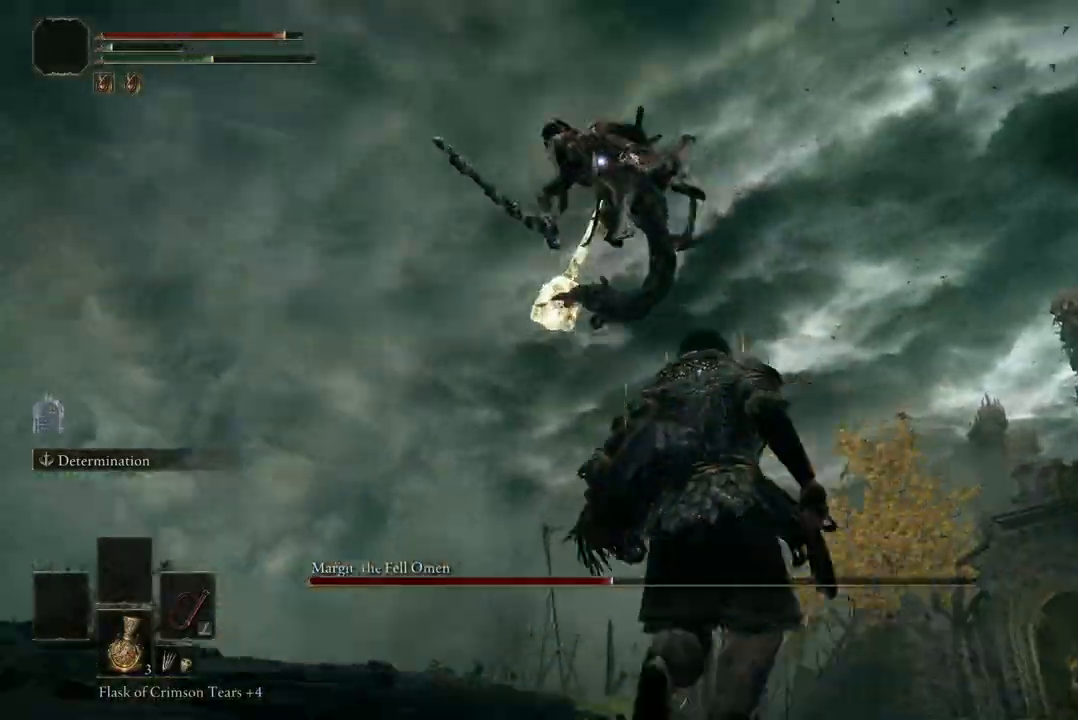
{"dt_ms": 500, "buttons": ["B"], "left_stick": "up-right", "right_stick": "center", "events": [[67, "left_stick", "right"], [167, "left_stick", "up-right"], [500, "B", "down"]]}
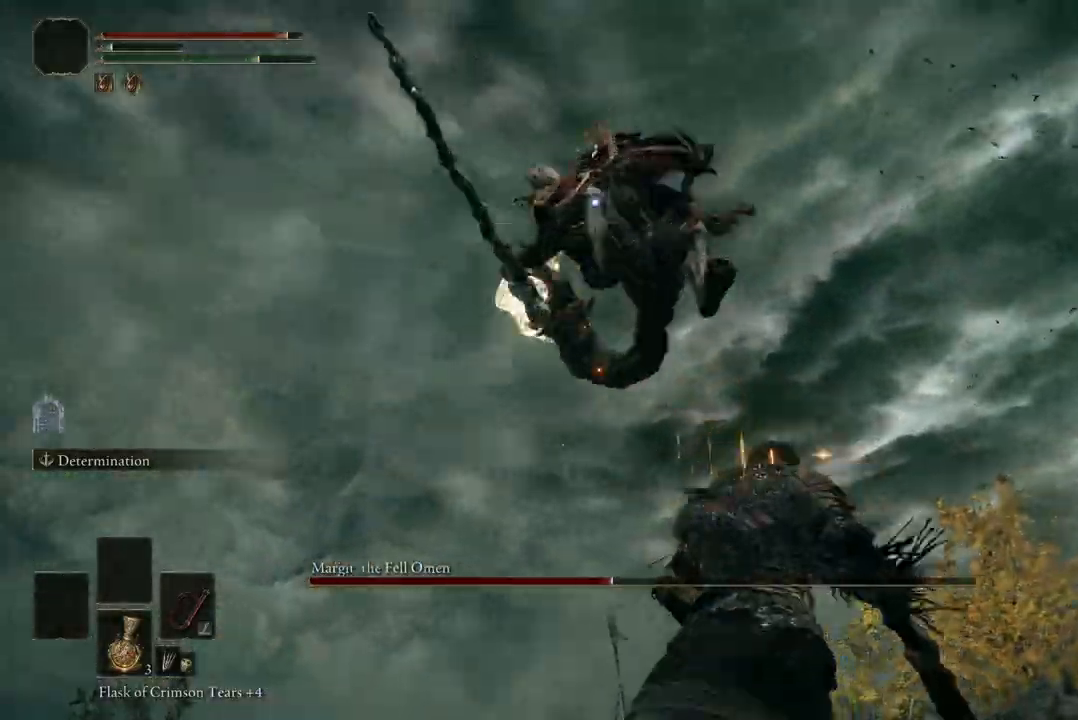
{"dt_ms": 500, "buttons": [], "left_stick": "up-right", "right_stick": "center"}
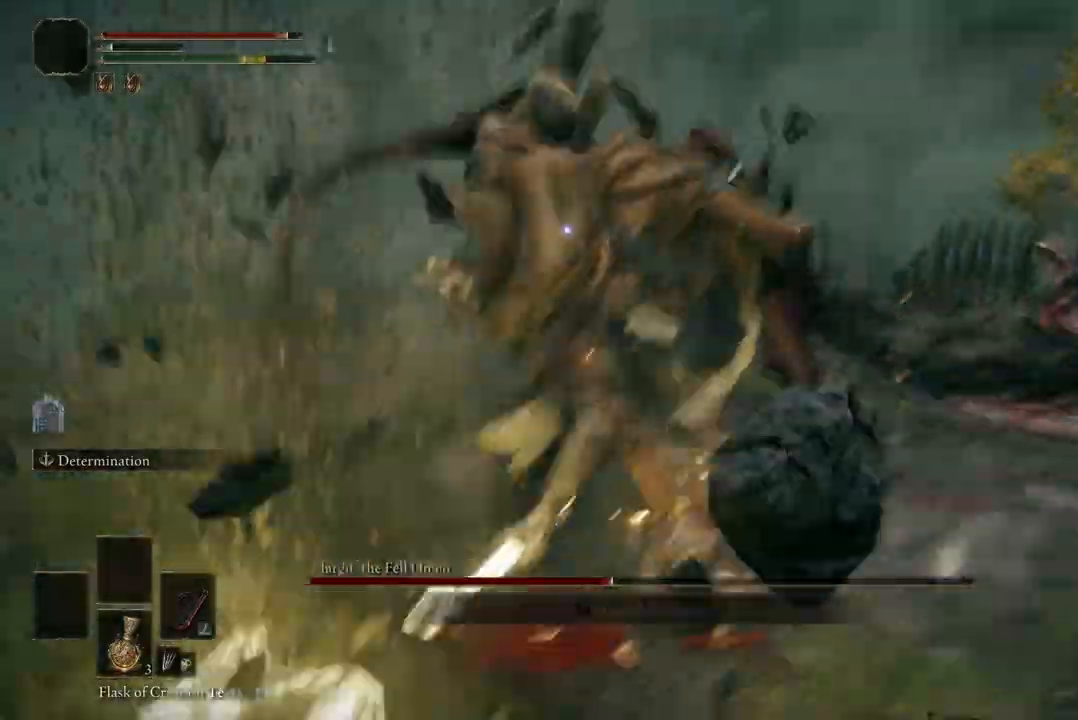
{"dt_ms": 500, "buttons": ["R2"], "left_stick": "up", "right_stick": "center"}